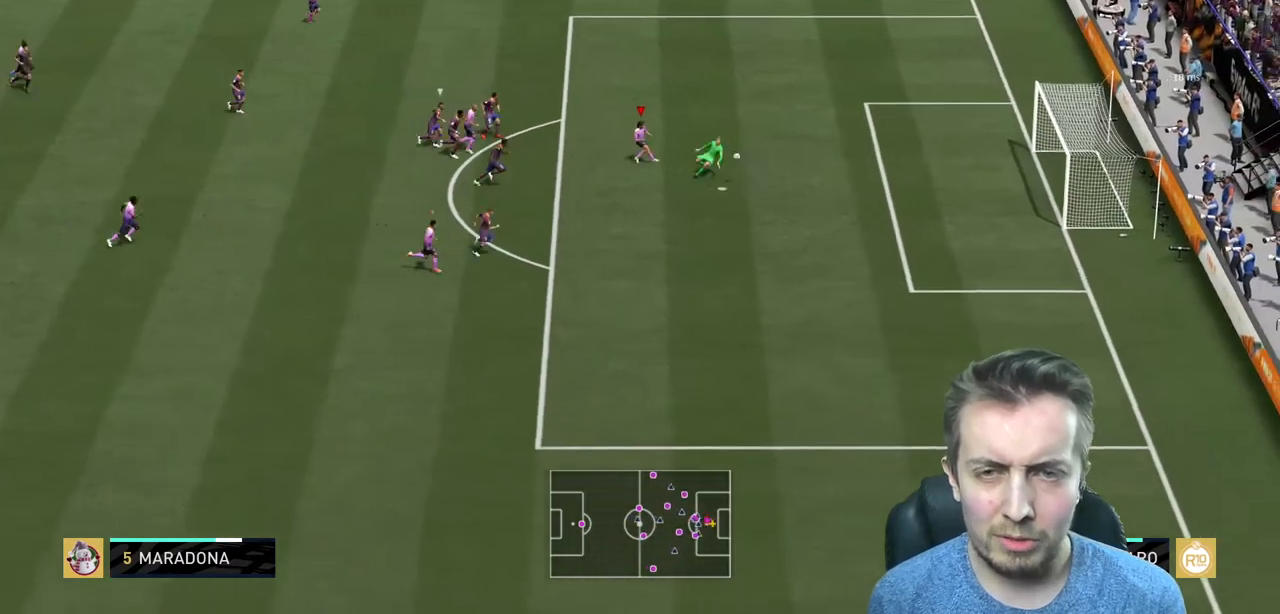
Gameplay with a controller (Xbox layout); each line is a JSON object with the inputs held at the frame after it. "events" lists button and stick changes between this image and that frame as [ms after this image, input, new state], when the widget could be followed in between. Not read: L3 R3.
{"buttons": [], "left_stick": "up-right", "right_stick": "center", "events": [[267, "left_stick", "right"], [467, "left_stick", "up-right"]]}
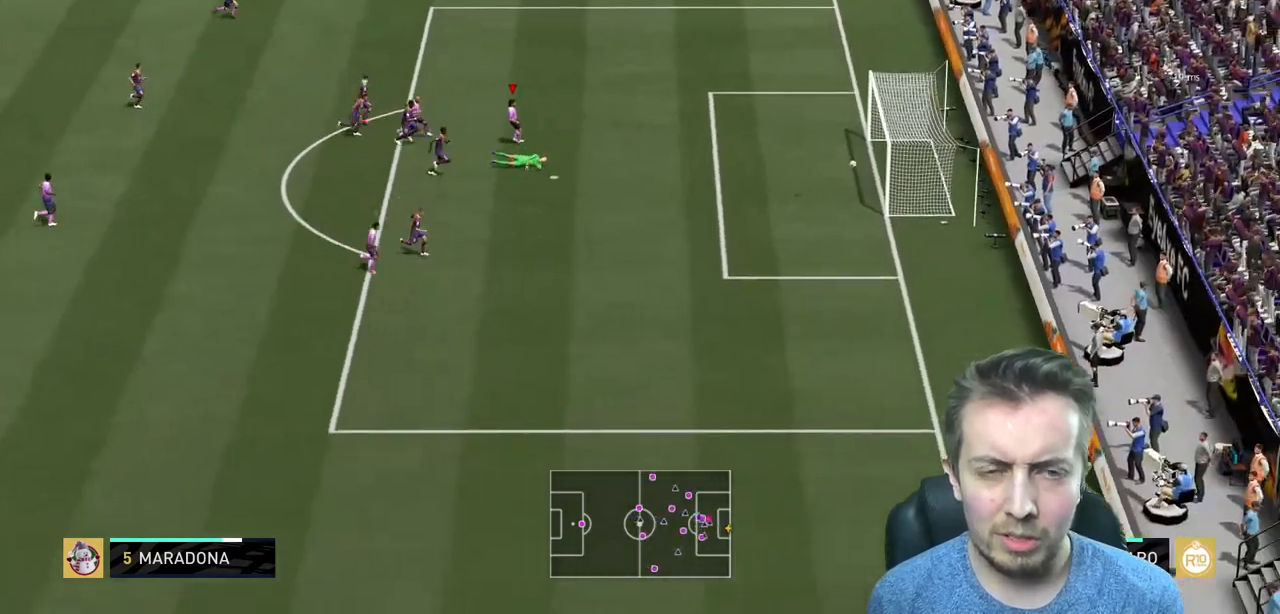
{"buttons": [], "left_stick": "center", "right_stick": "center", "events": [[434, "left_stick", "center"]]}
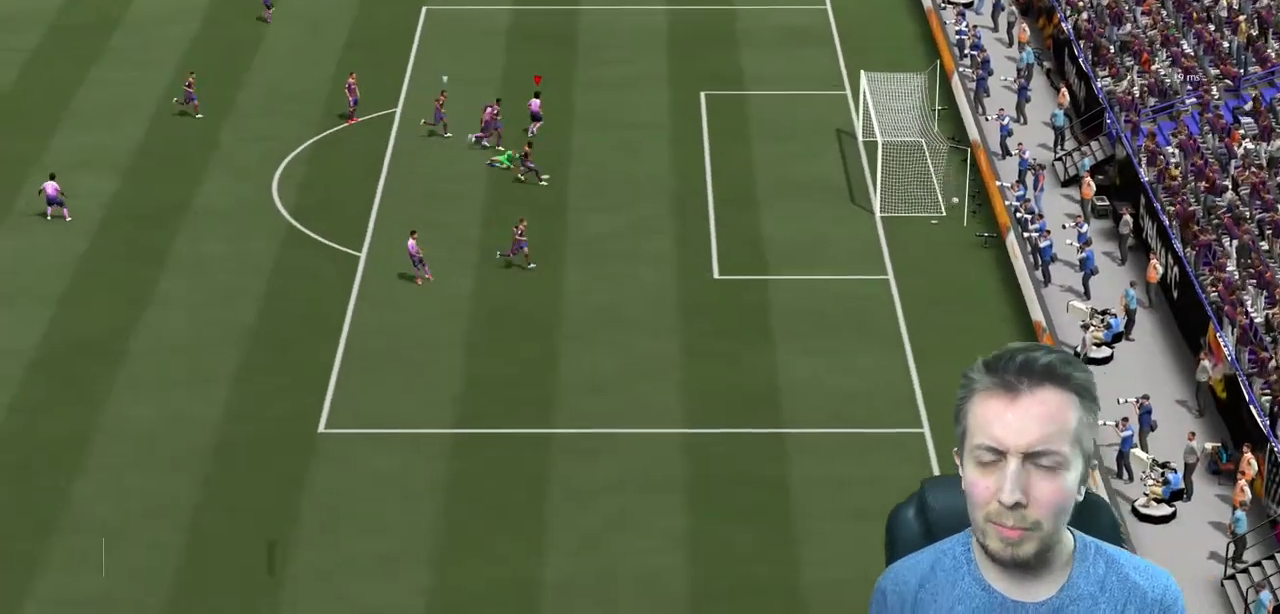
{"buttons": [], "left_stick": "center", "right_stick": "center", "events": []}
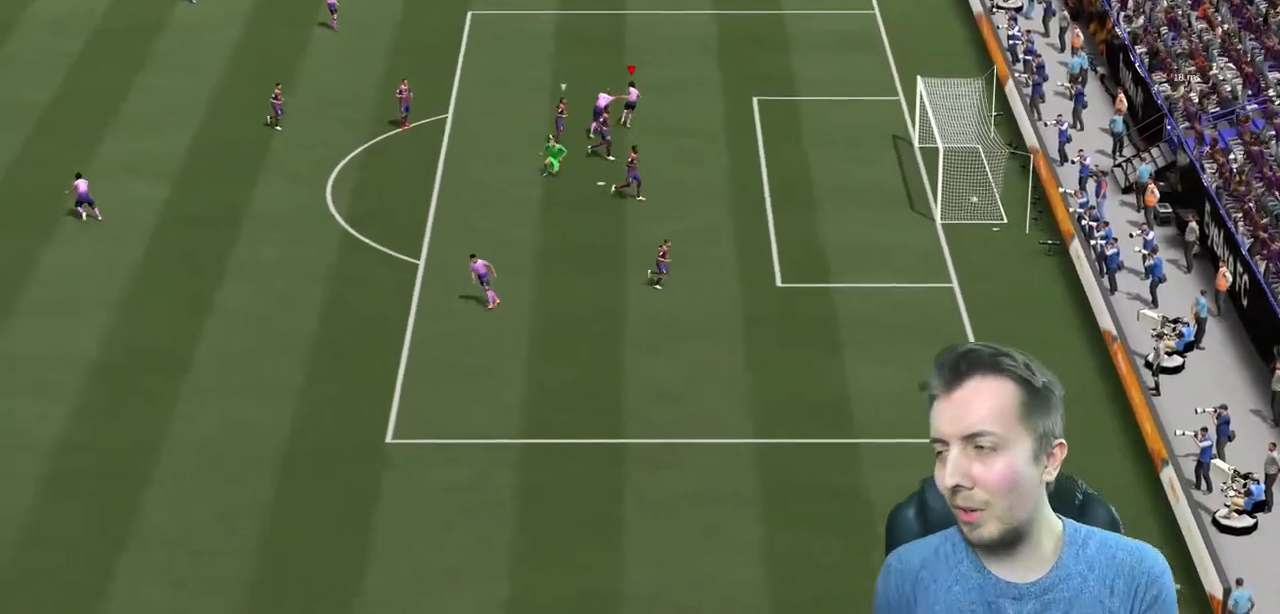
{"buttons": [], "left_stick": "center", "right_stick": "center", "events": []}
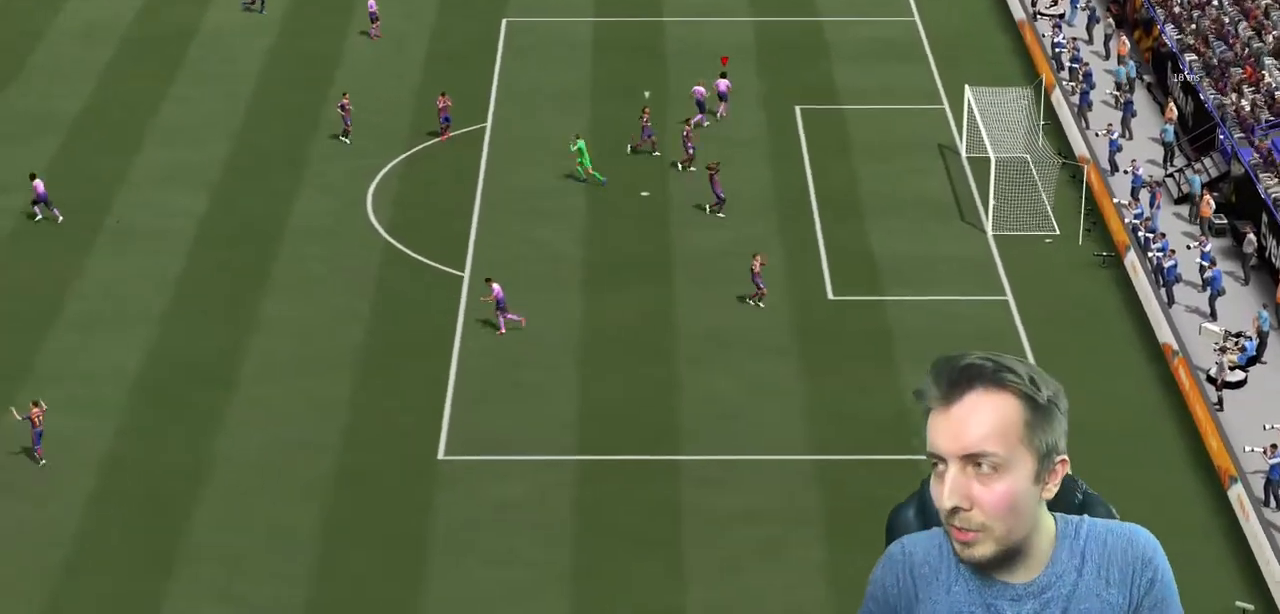
{"buttons": [], "left_stick": "center", "right_stick": "center", "events": []}
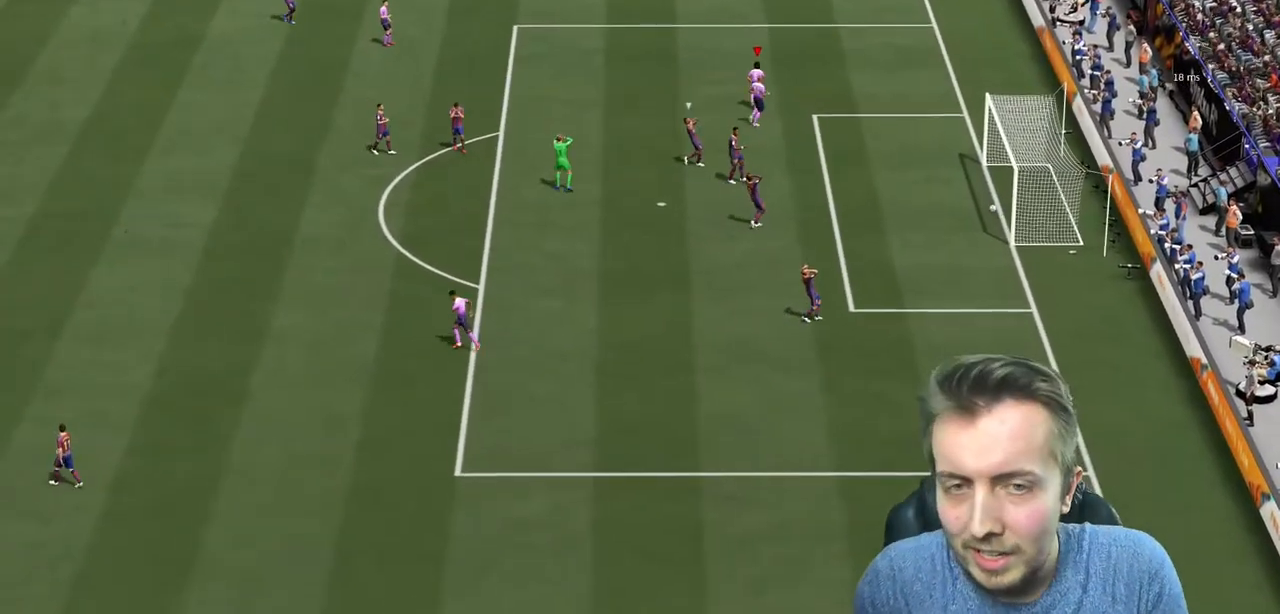
{"buttons": [], "left_stick": "center", "right_stick": "center", "events": []}
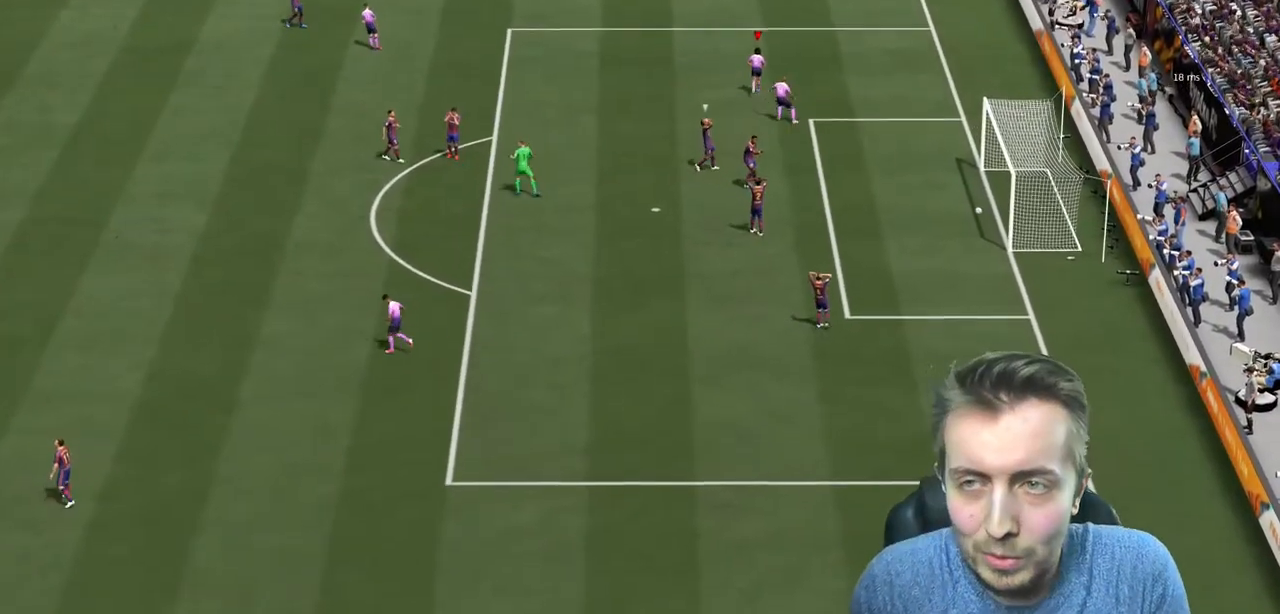
{"buttons": [], "left_stick": "center", "right_stick": "center", "events": []}
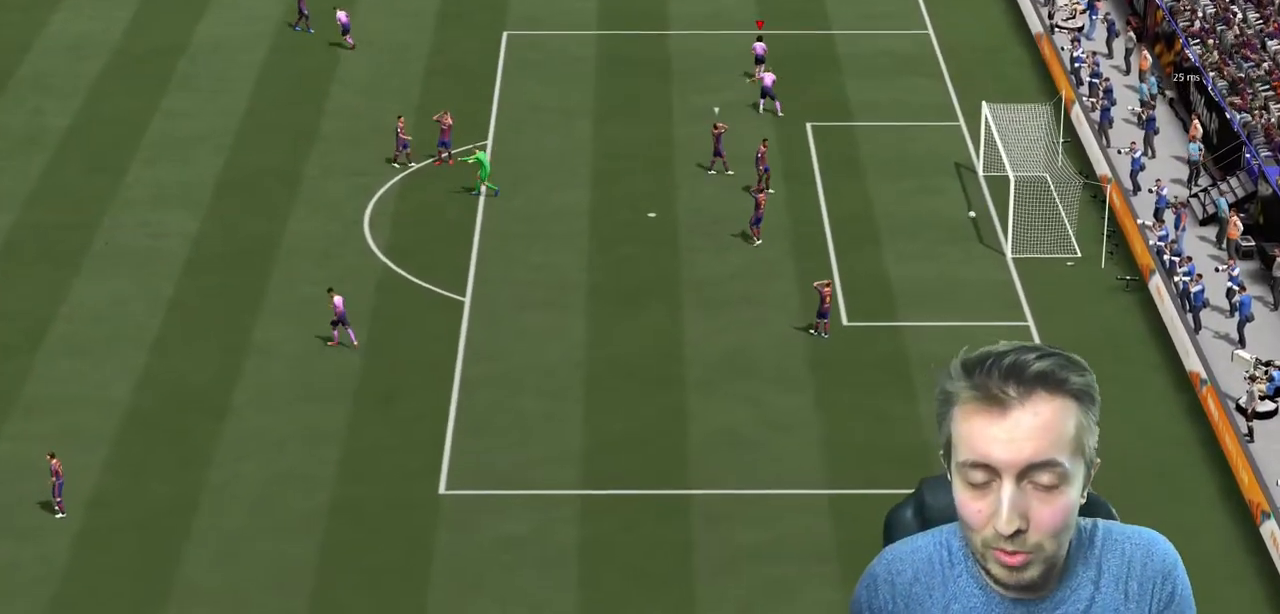
{"buttons": [], "left_stick": "center", "right_stick": "center", "events": [[100, "START", "down"], [367, "START", "up"]]}
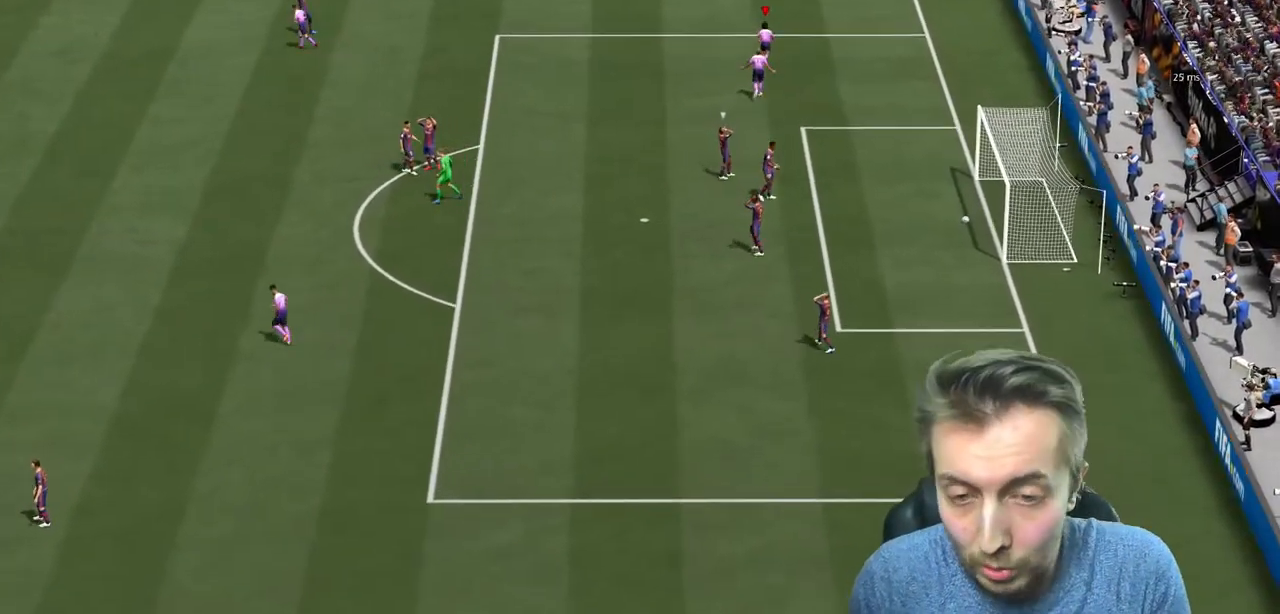
{"buttons": [], "left_stick": "center", "right_stick": "center", "events": []}
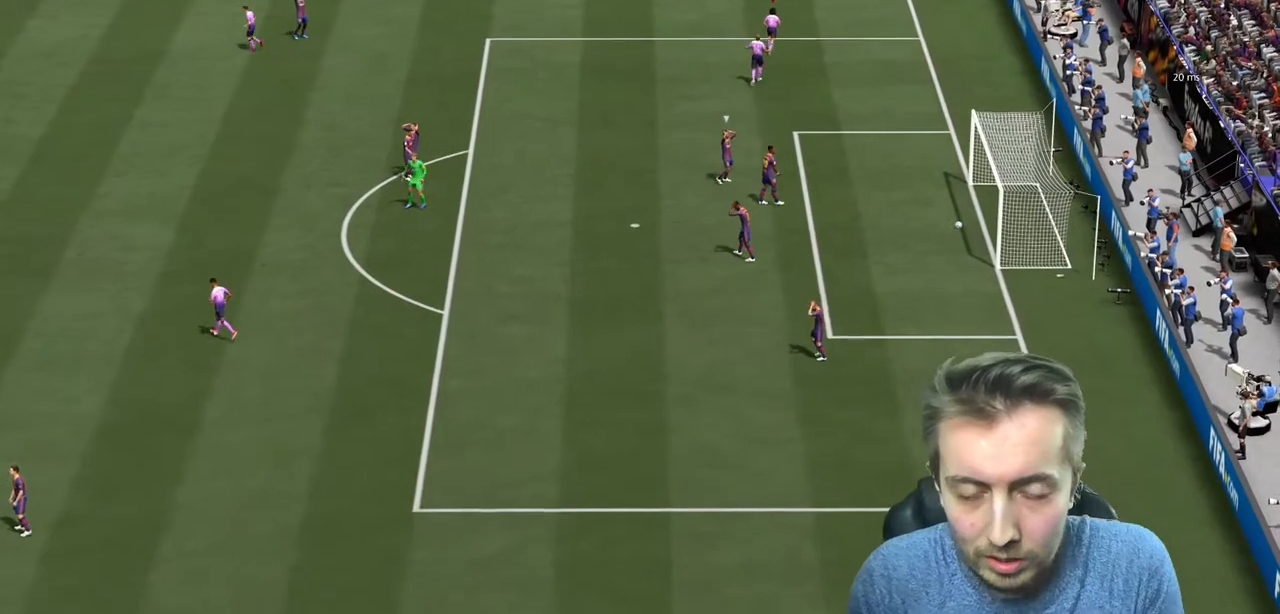
{"buttons": ["A"], "left_stick": "center", "right_stick": "center", "events": [[400, "A", "down"]]}
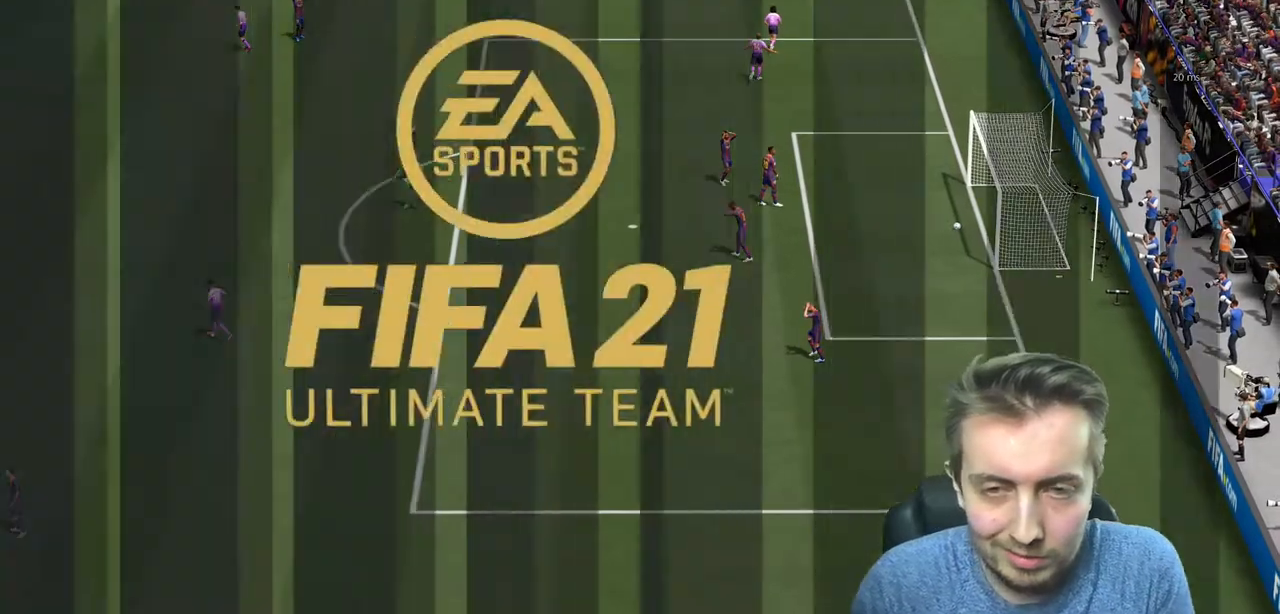
{"buttons": [], "left_stick": "center", "right_stick": "center", "events": [[100, "L1", "down"], [200, "A", "up"], [200, "L1", "up"], [234, "R1", "down"], [234, "R2", "down"], [467, "R1", "up"], [501, "R2", "up"]]}
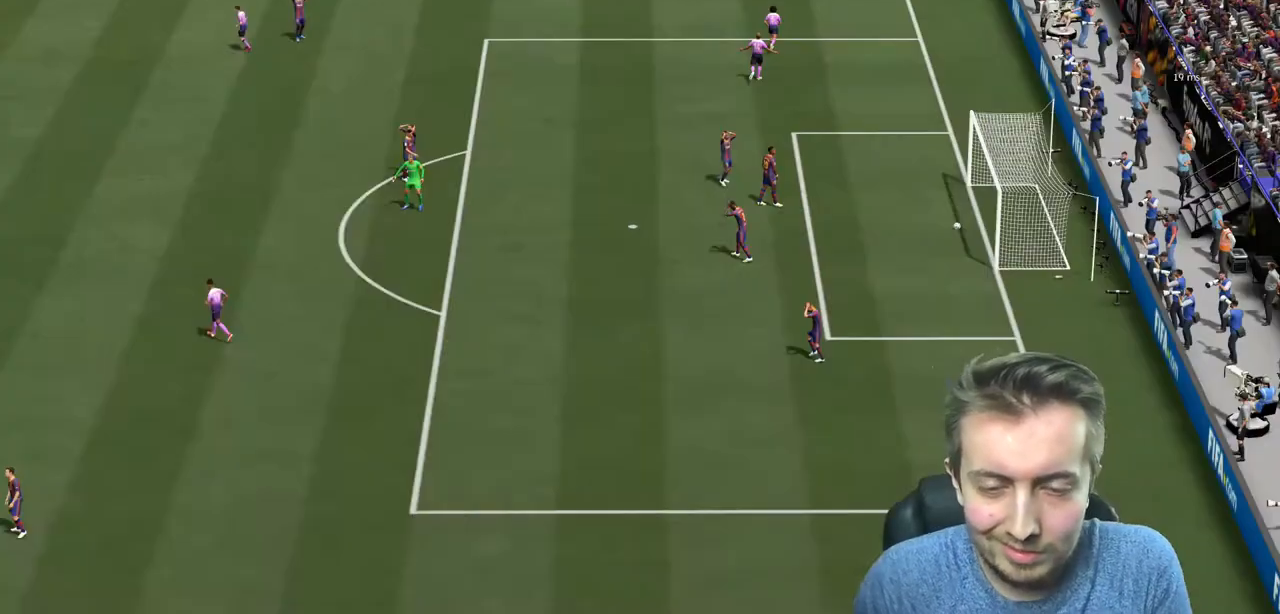
{"buttons": [], "left_stick": "center", "right_stick": "center", "events": [[100, "R2", "down"], [200, "R2", "up"]]}
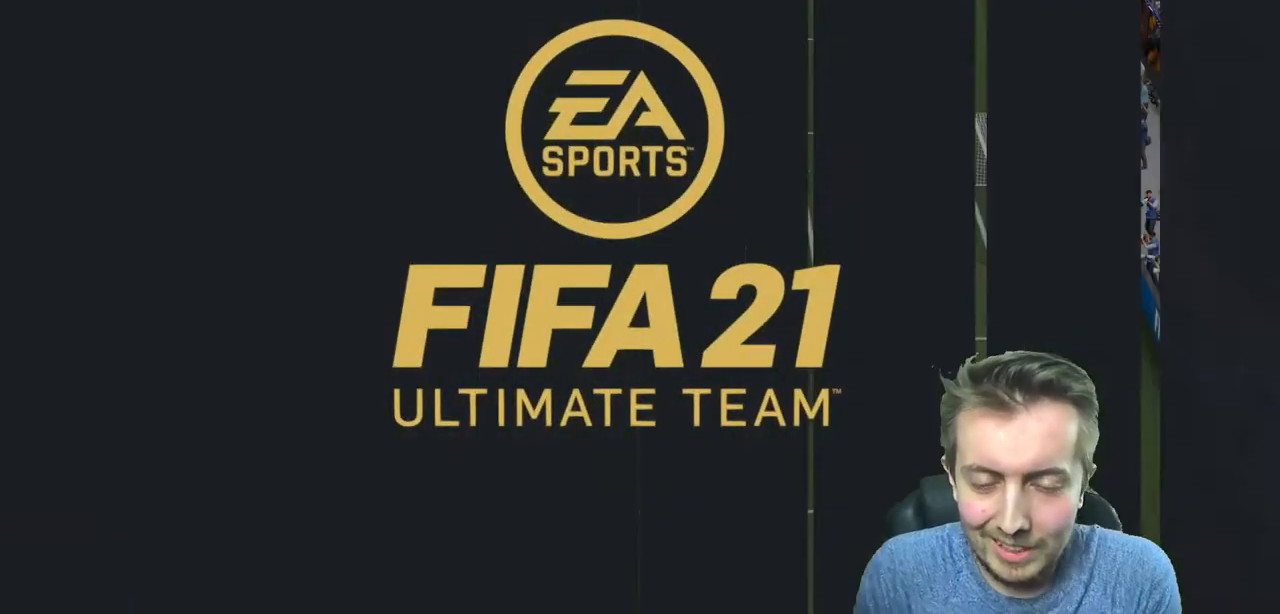
{"buttons": [], "left_stick": "center", "right_stick": "center", "events": []}
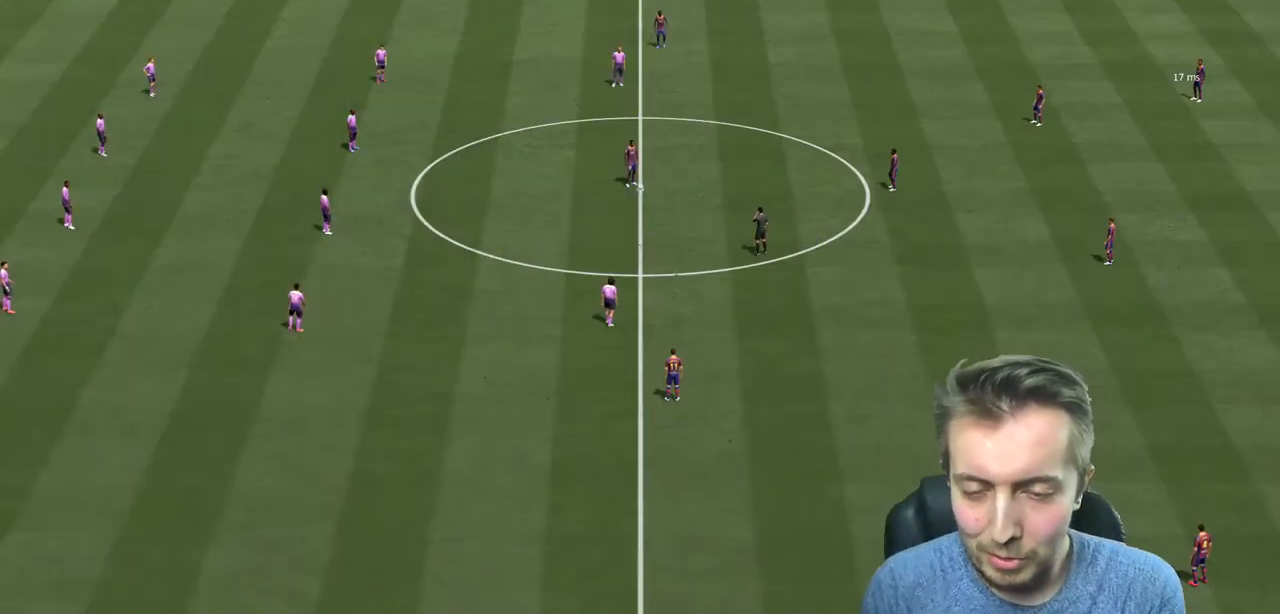
{"buttons": [], "left_stick": "center", "right_stick": "center", "events": []}
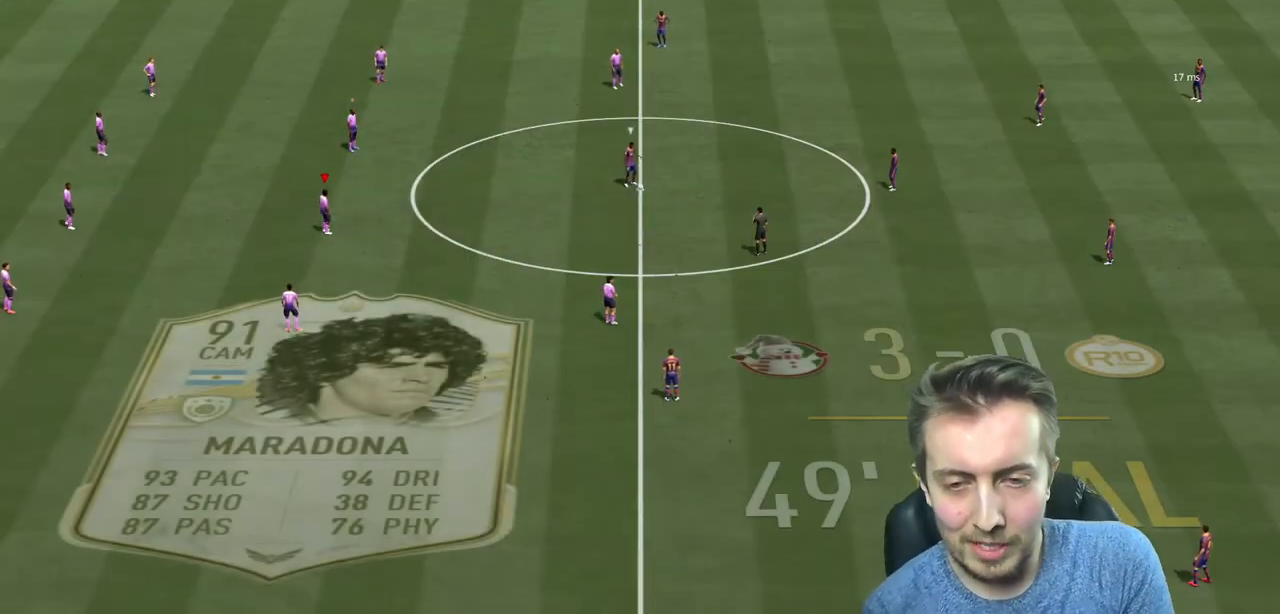
{"buttons": [], "left_stick": "center", "right_stick": "center", "events": [[234, "B", "down"], [334, "B", "up"]]}
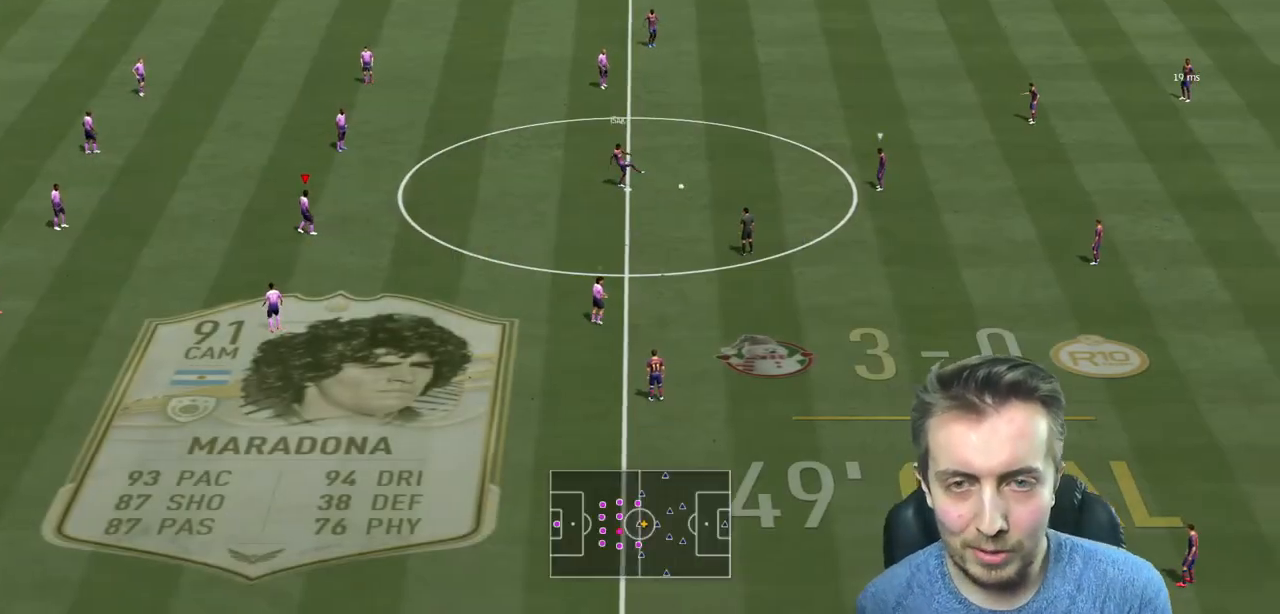
{"buttons": ["R2"], "left_stick": "right", "right_stick": "center", "events": [[167, "R2", "down"], [167, "left_stick", "down-right"], [400, "left_stick", "right"]]}
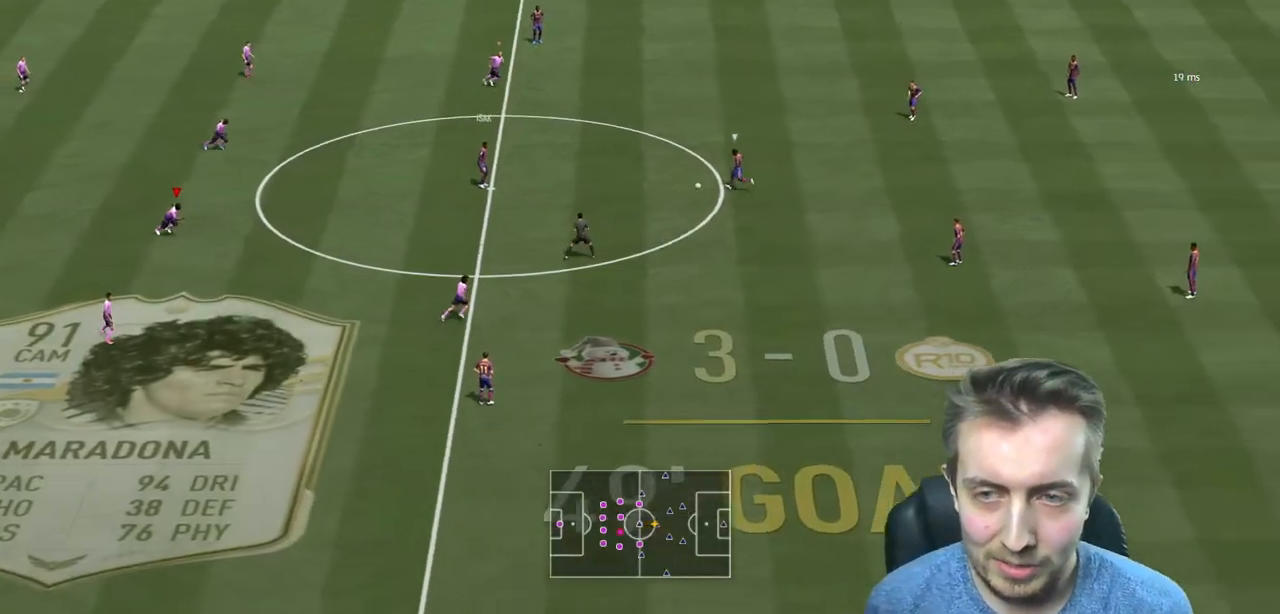
{"buttons": ["R2"], "left_stick": "right", "right_stick": "center", "events": [[434, "L2", "down"], [501, "L2", "up"]]}
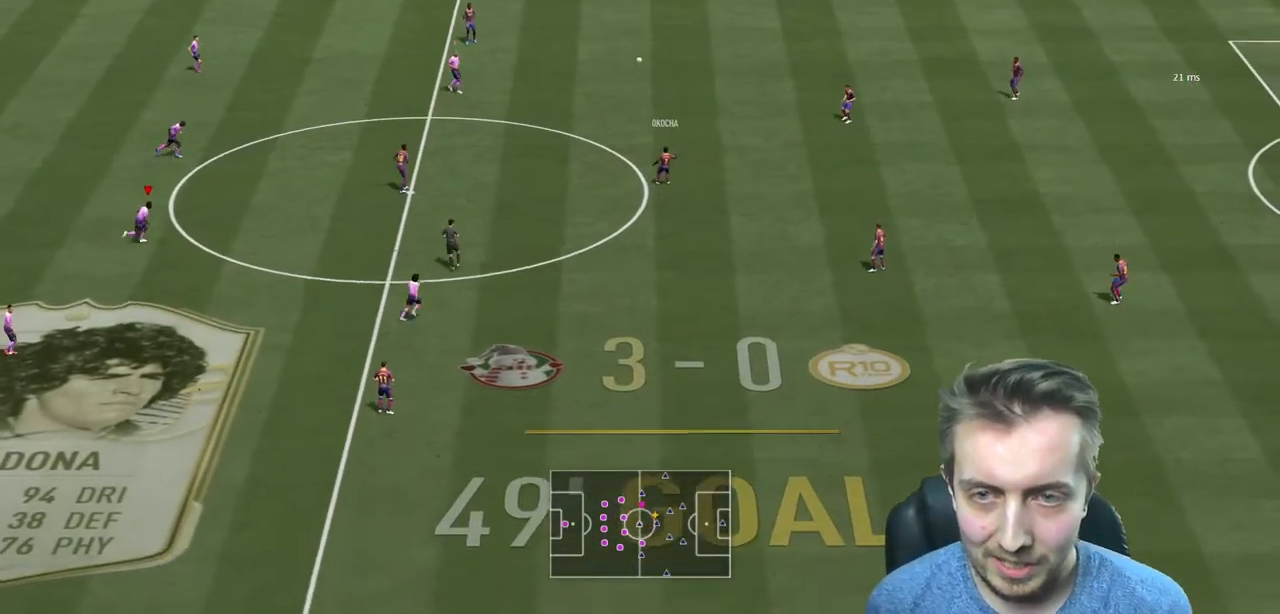
{"buttons": ["R2"], "left_stick": "up-right", "right_stick": "center", "events": [[100, "left_stick", "up-right"]]}
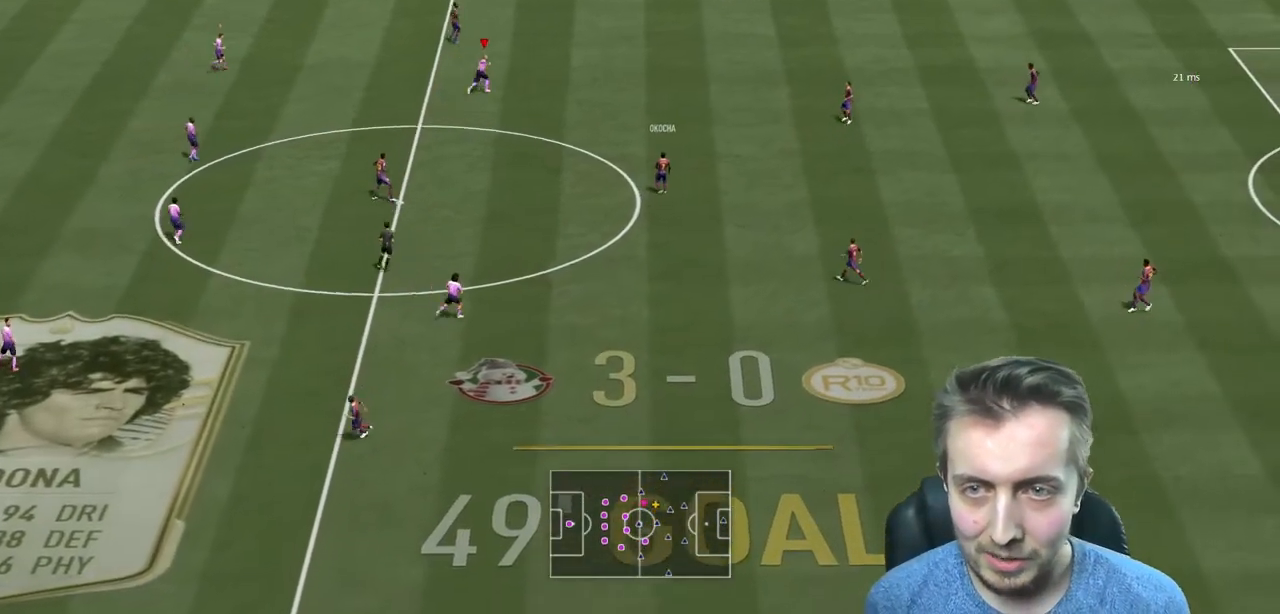
{"buttons": ["R2"], "left_stick": "up", "right_stick": "center", "events": [[67, "left_stick", "up"]]}
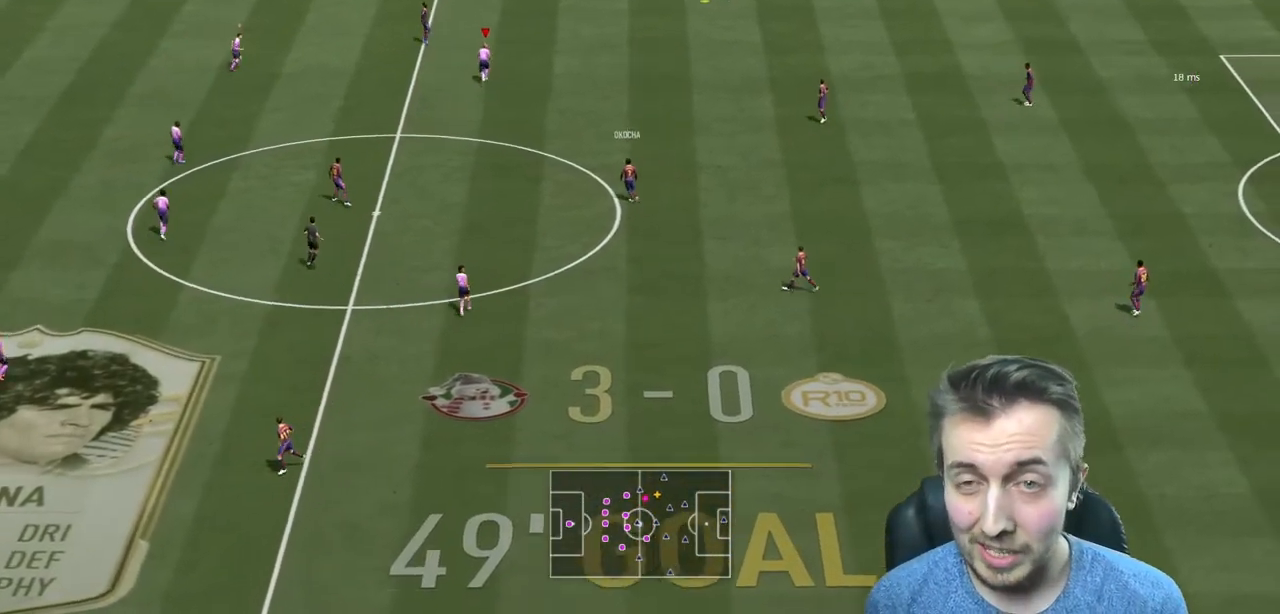
{"buttons": ["R2"], "left_stick": "up", "right_stick": "center", "events": []}
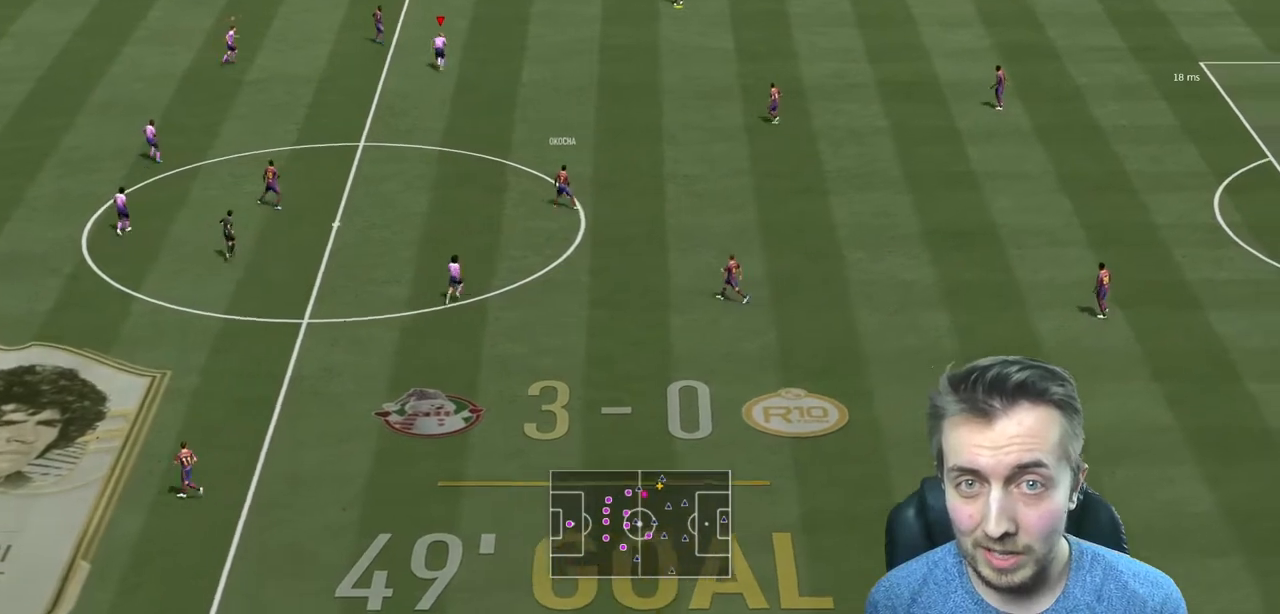
{"buttons": ["R2"], "left_stick": "up-right", "right_stick": "center", "events": [[234, "left_stick", "up-right"]]}
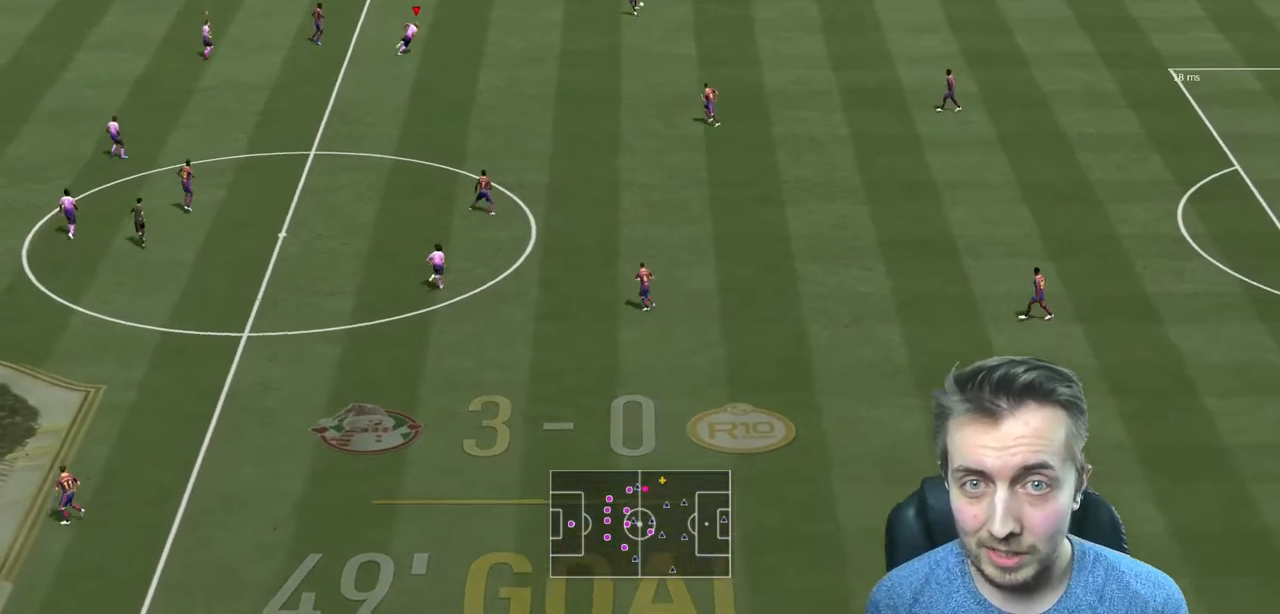
{"buttons": ["R2"], "left_stick": "down-right", "right_stick": "center", "events": [[100, "L2", "down"], [167, "left_stick", "right"], [400, "L2", "up"], [400, "left_stick", "down-right"]]}
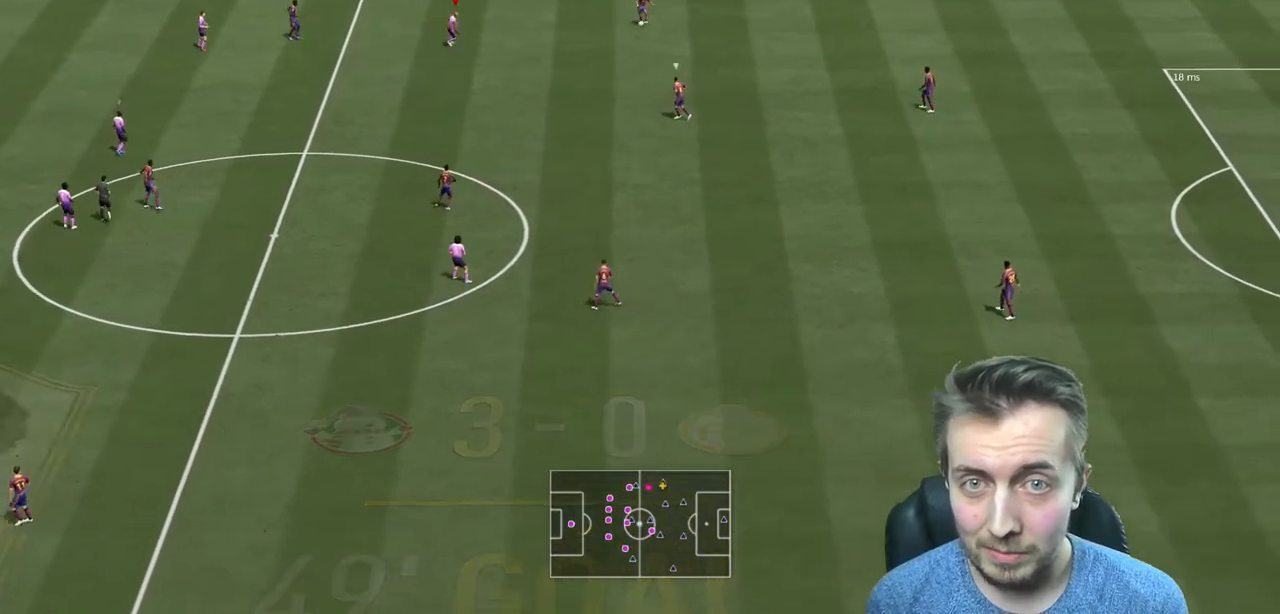
{"buttons": ["R2"], "left_stick": "down", "right_stick": "center", "events": [[301, "left_stick", "down"]]}
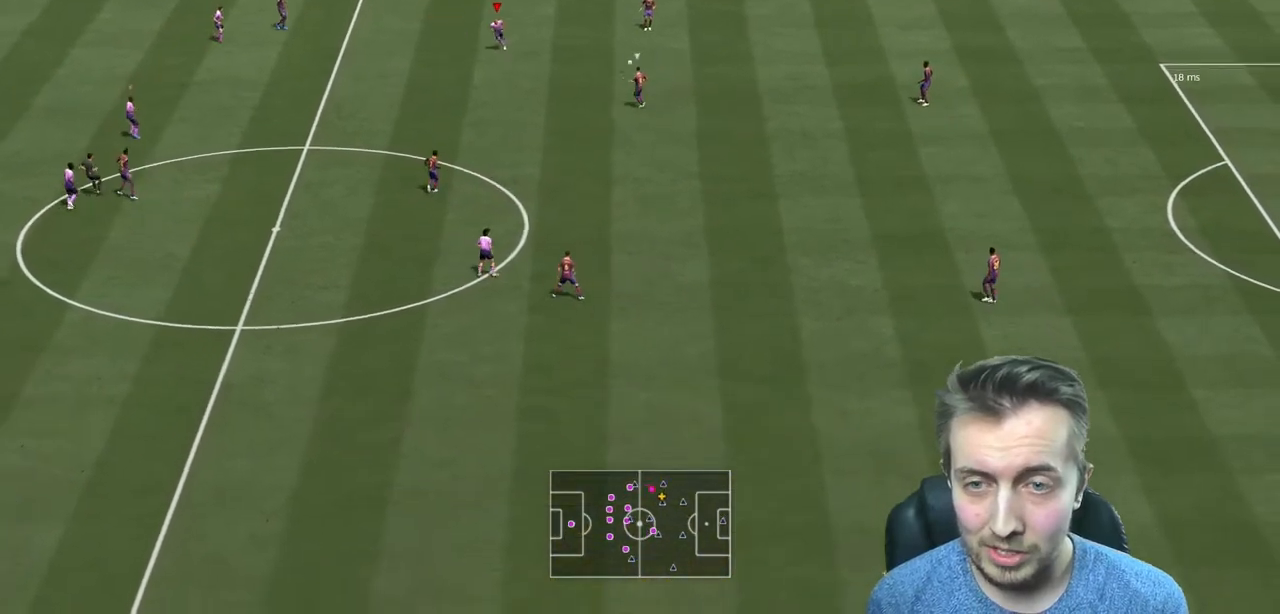
{"buttons": ["R2"], "left_stick": "down-left", "right_stick": "center", "events": [[167, "left_stick", "down-left"]]}
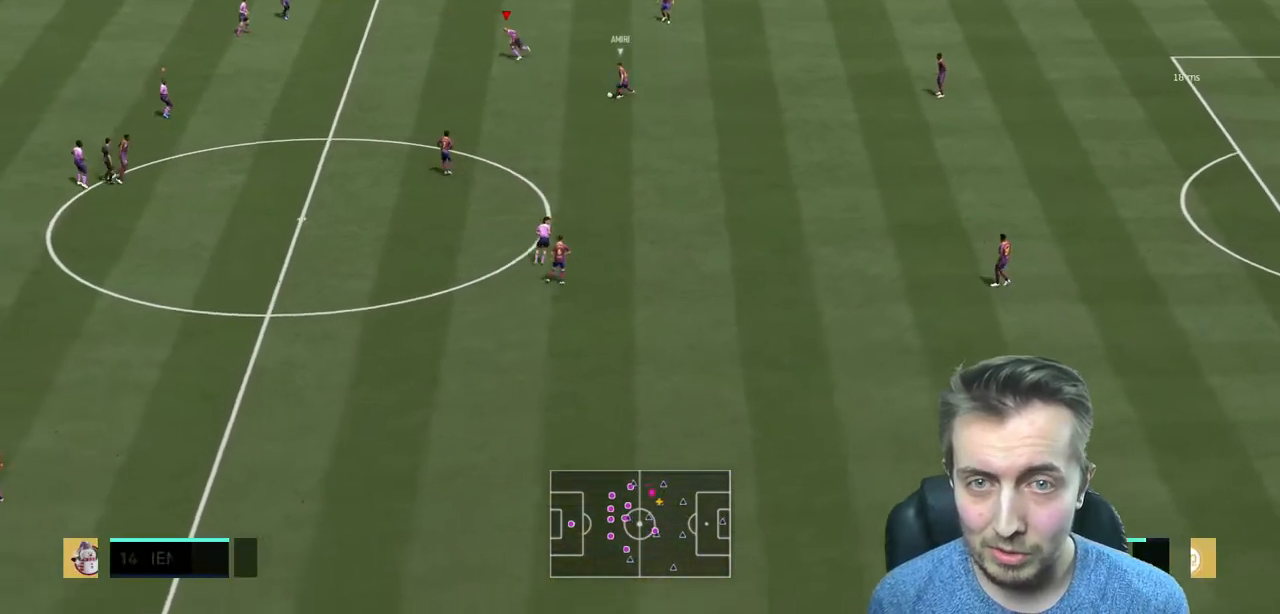
{"buttons": ["R2"], "left_stick": "down-left", "right_stick": "center", "events": []}
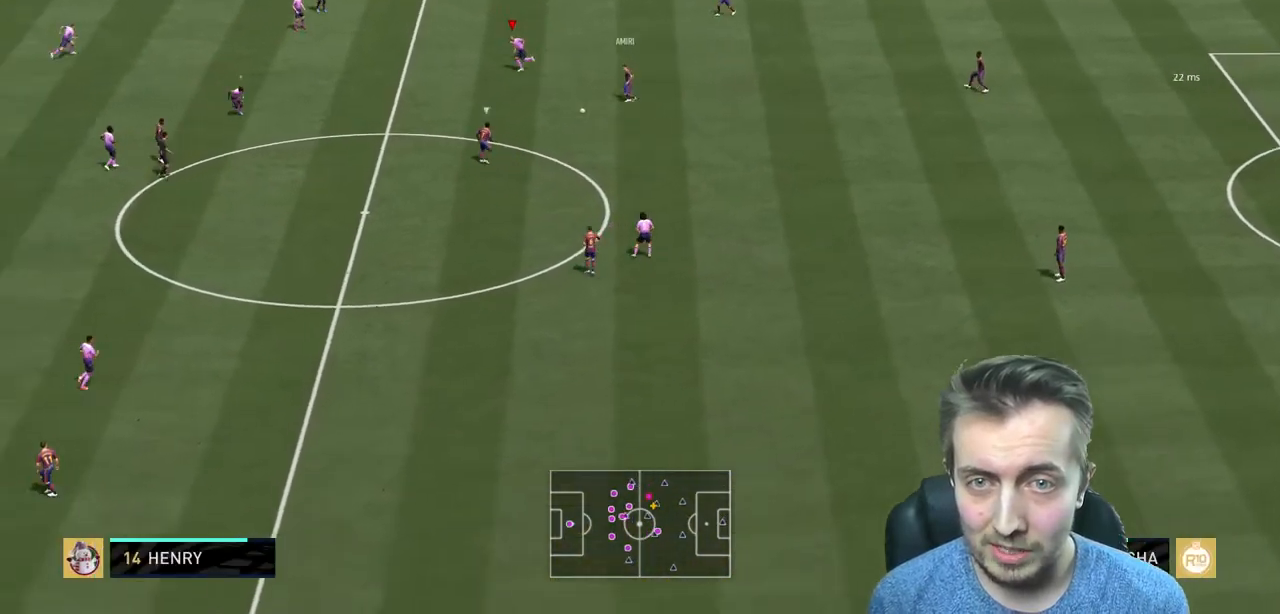
{"buttons": ["R2"], "left_stick": "up-left", "right_stick": "center", "events": [[167, "left_stick", "left"], [267, "left_stick", "down-left"], [367, "left_stick", "left"], [500, "left_stick", "up-left"]]}